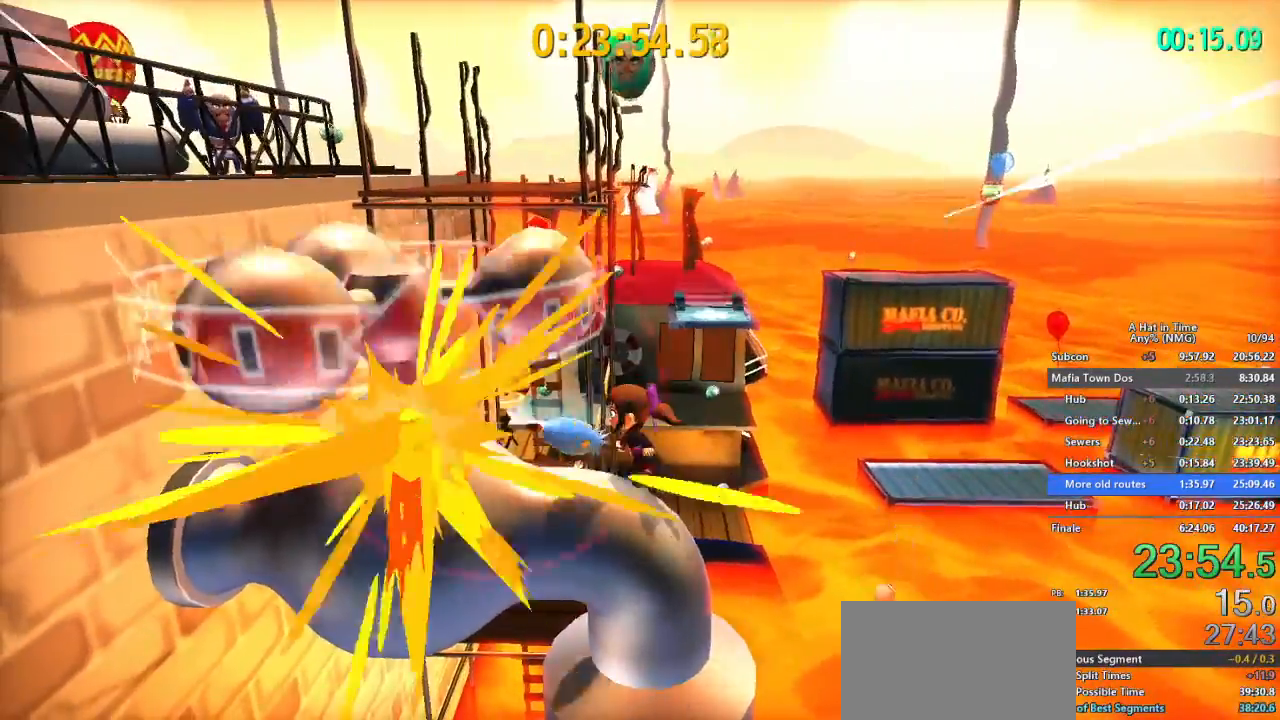
Gameplay with a controller (Nintendo layout); each line is a JSON object with the inputs held at the frame after it. "button_events" lists button changes between this image and that frame as [ms after this image, input, new state], when the widget could be followed in between (sticks are given only as held states). Not read: L3 R3.
{"buttons": [], "left_stick": "center", "right_stick": "center", "button_events": []}
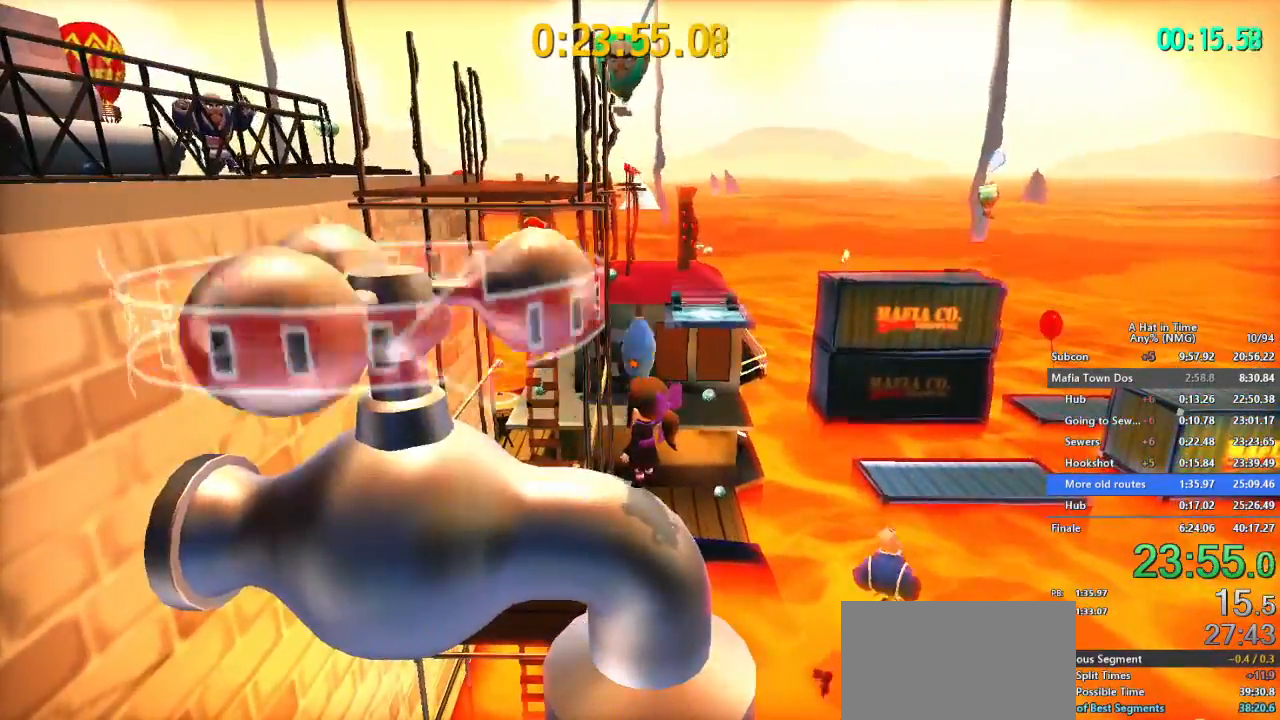
{"buttons": ["L2"], "left_stick": "up", "right_stick": "center", "button_events": [[66, "Y", "down"], [150, "Y", "up"], [267, "L2", "down"]]}
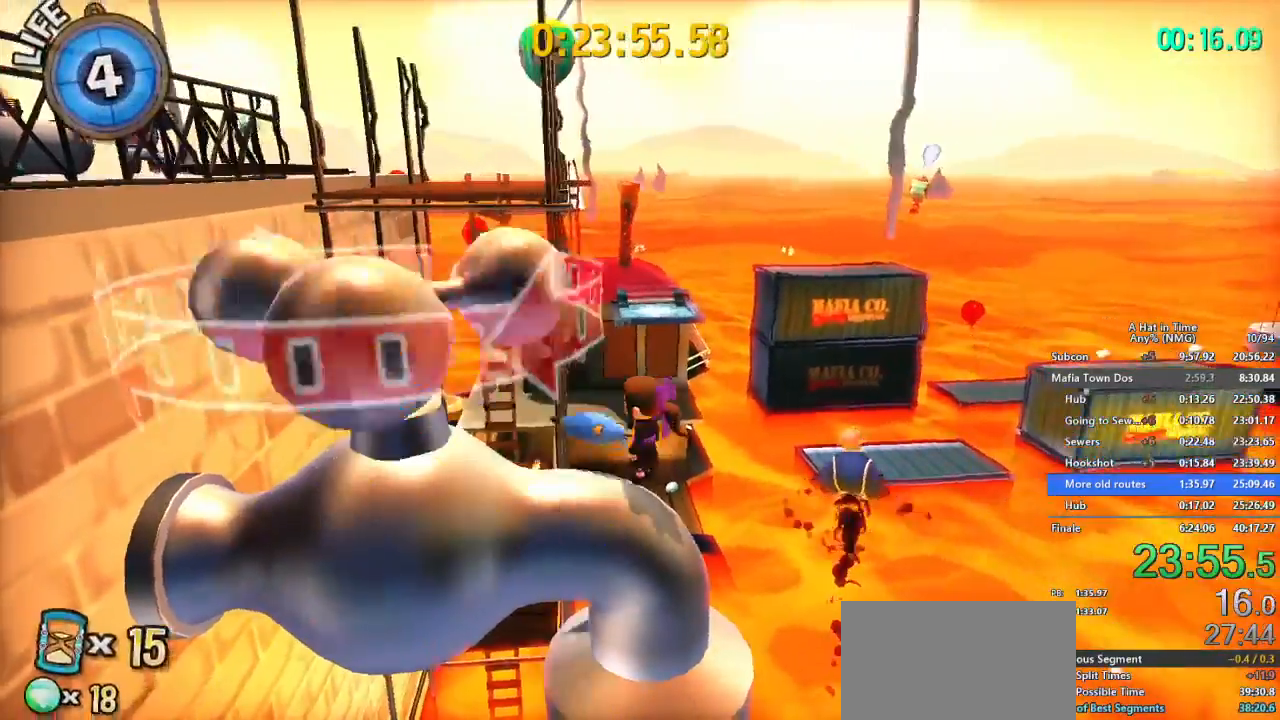
{"buttons": ["L2"], "left_stick": "up", "right_stick": "center", "button_events": []}
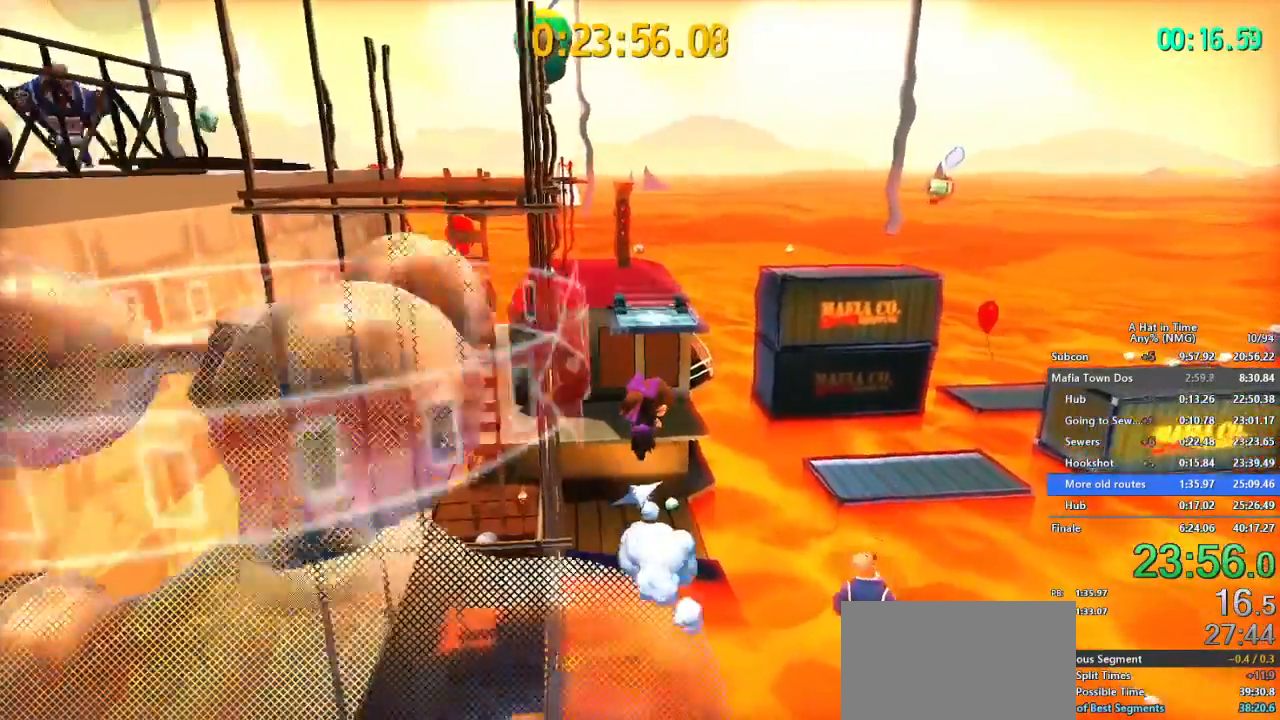
{"buttons": [], "left_stick": "up-left", "right_stick": "center", "button_events": [[167, "L2", "up"]]}
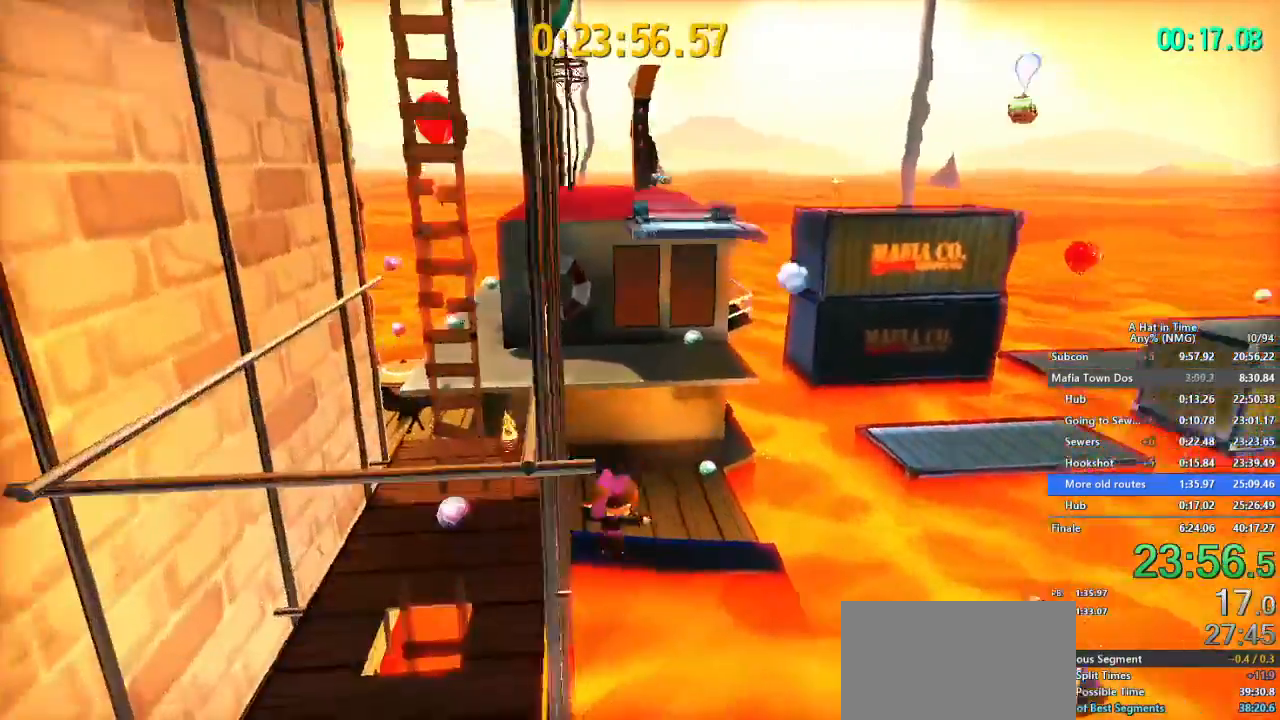
{"buttons": [], "left_stick": "center", "right_stick": "left", "button_events": []}
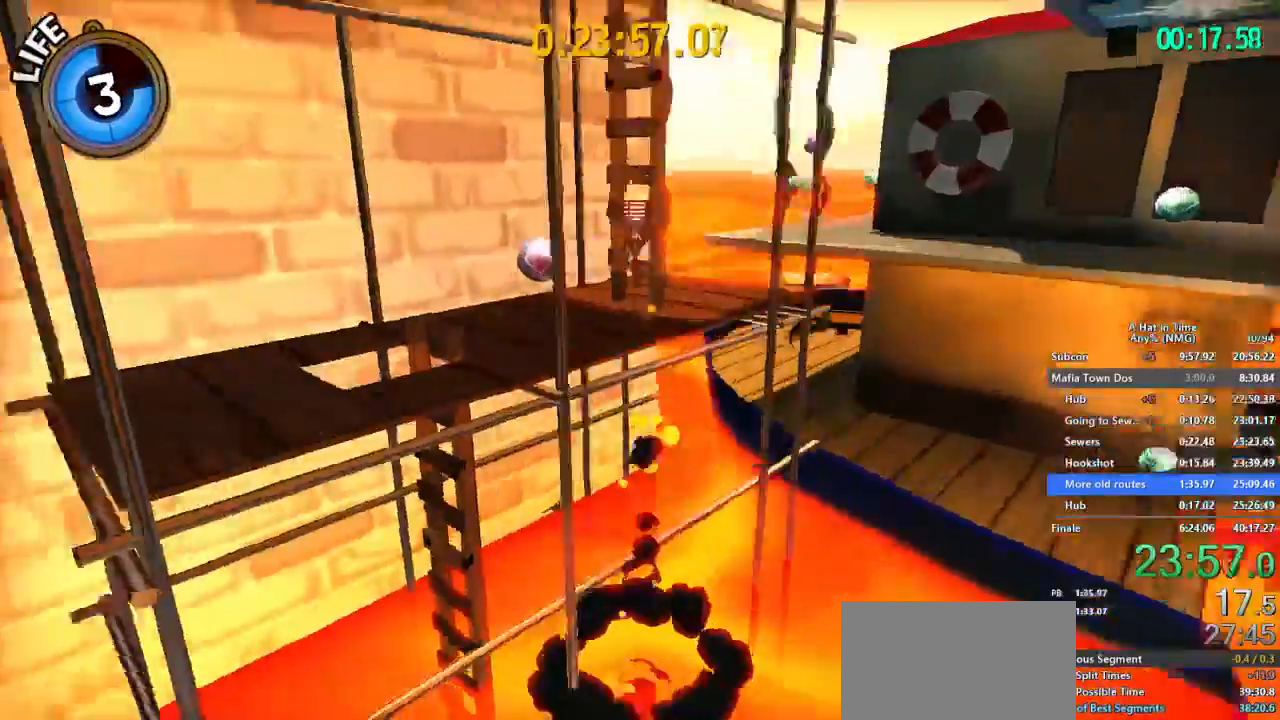
{"buttons": ["R1"], "left_stick": "center", "right_stick": "center", "button_events": [[233, "R1", "down"]]}
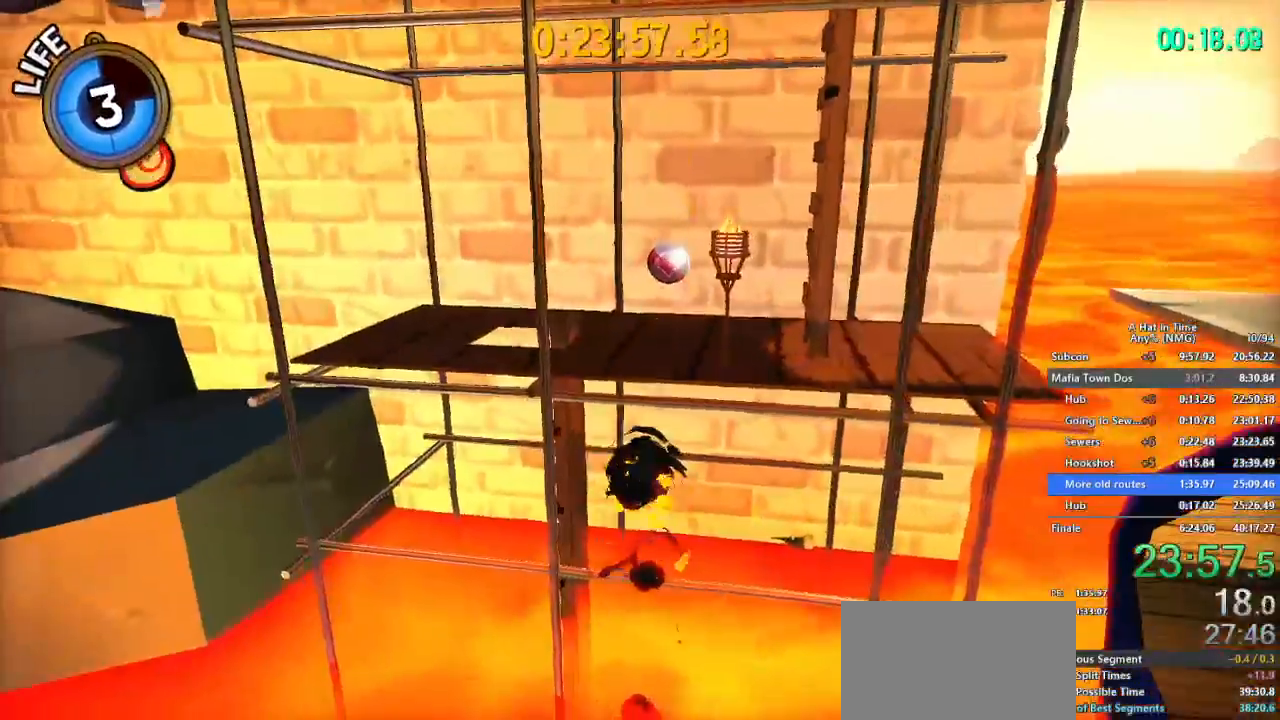
{"buttons": ["R1"], "left_stick": "center", "right_stick": "center", "button_events": [[50, "A", "down"], [150, "A", "up"]]}
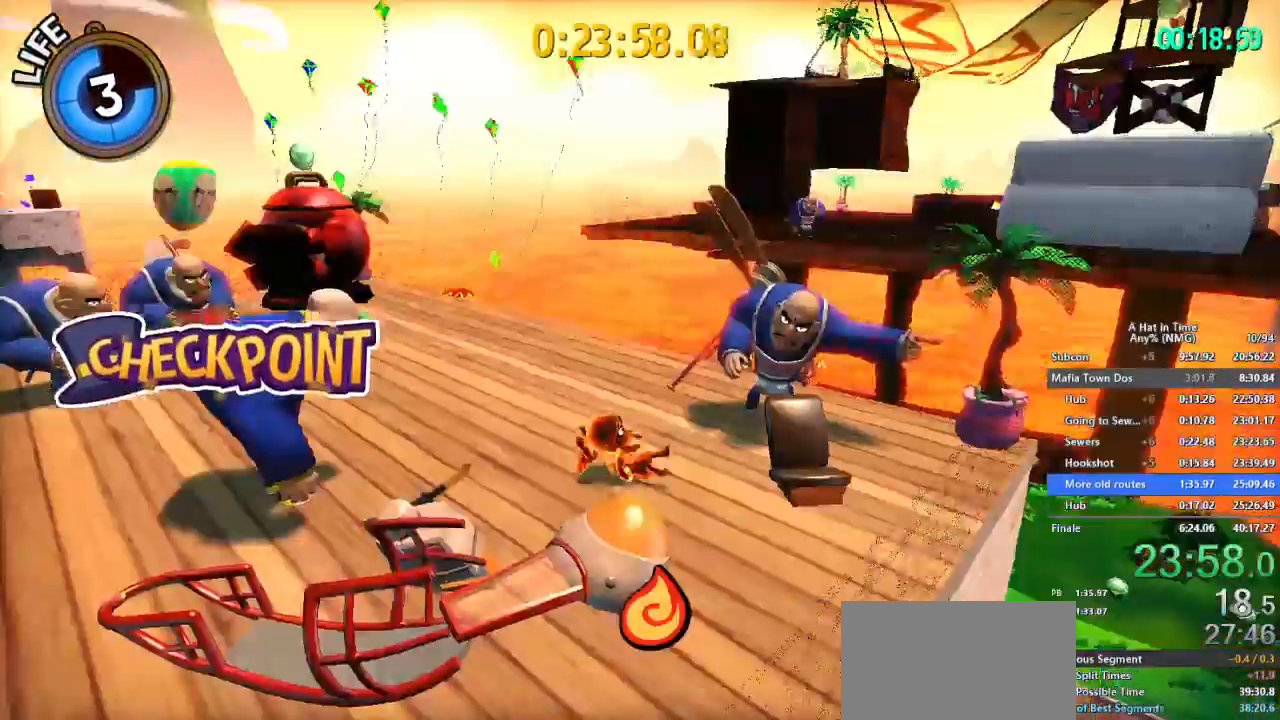
{"buttons": ["L2"], "left_stick": "up-left", "right_stick": "left", "button_events": [[116, "R1", "up"], [283, "L2", "down"]]}
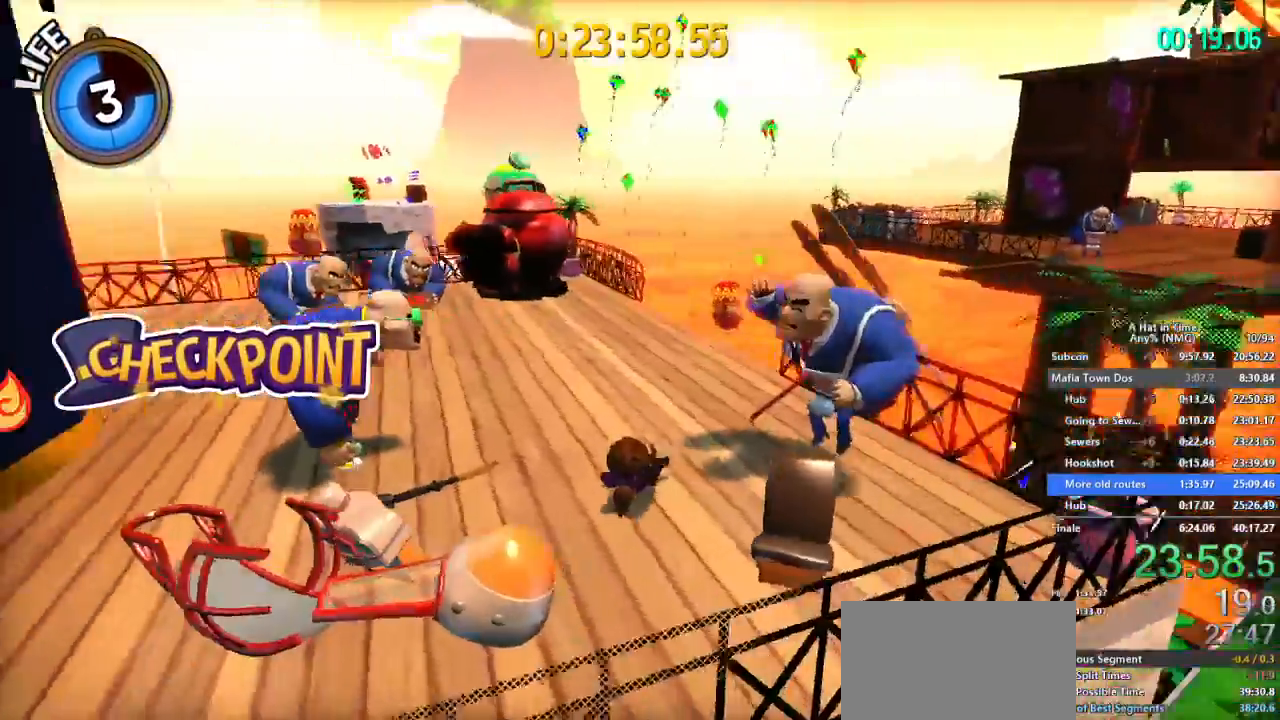
{"buttons": ["L2"], "left_stick": "up-left", "right_stick": "center", "button_events": [[151, "R2", "down"], [267, "R2", "up"]]}
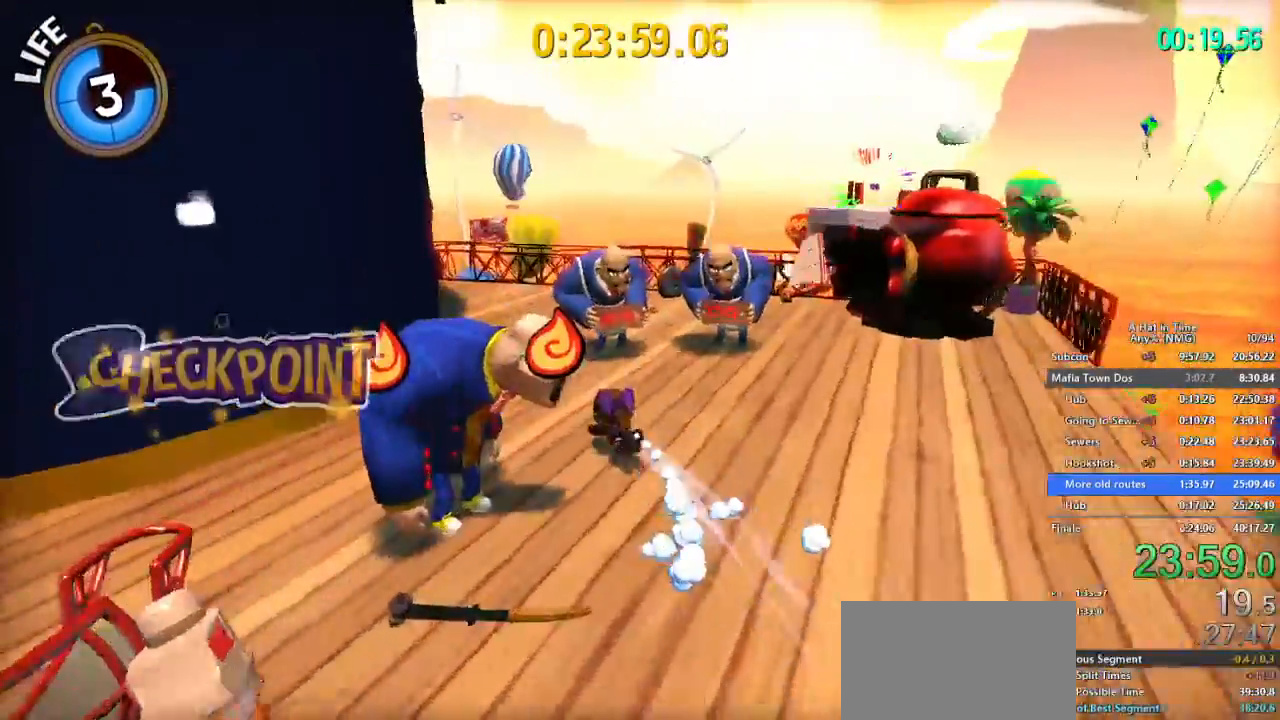
{"buttons": ["L2"], "left_stick": "up-left", "right_stick": "center", "button_events": [[83, "R2", "down"], [234, "R2", "up"]]}
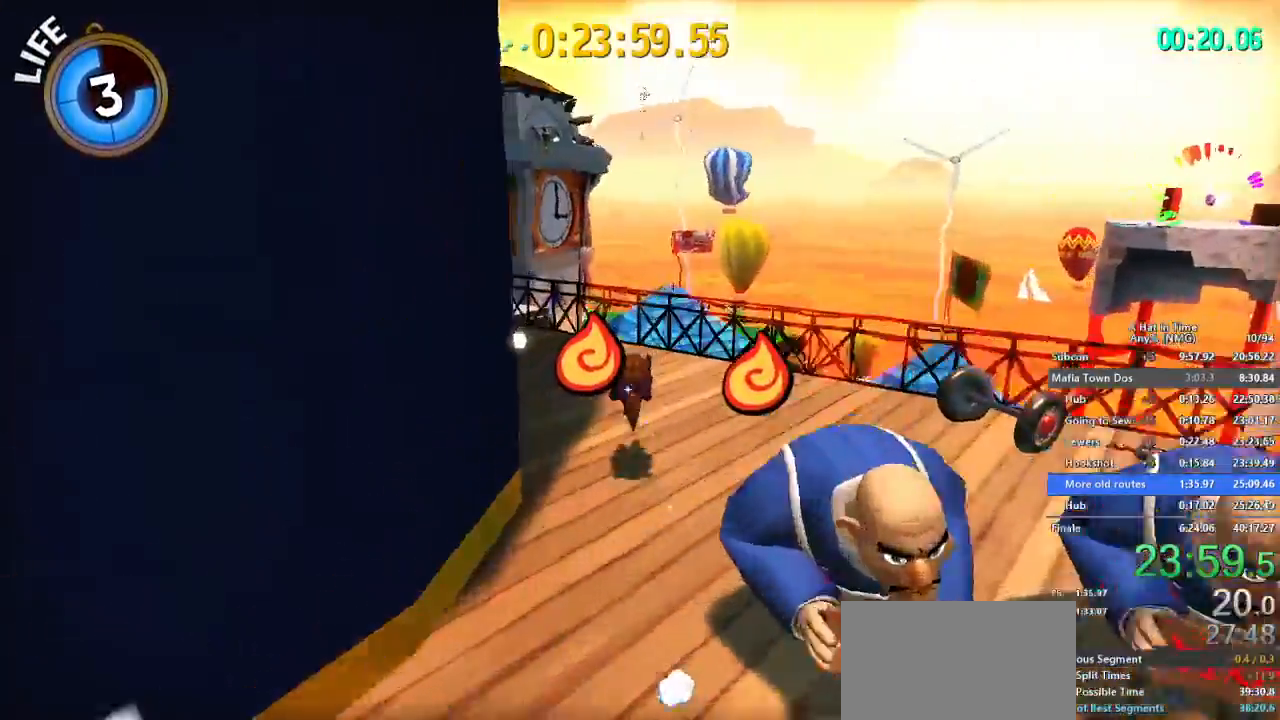
{"buttons": ["L2"], "left_stick": "up-left", "right_stick": "center"}
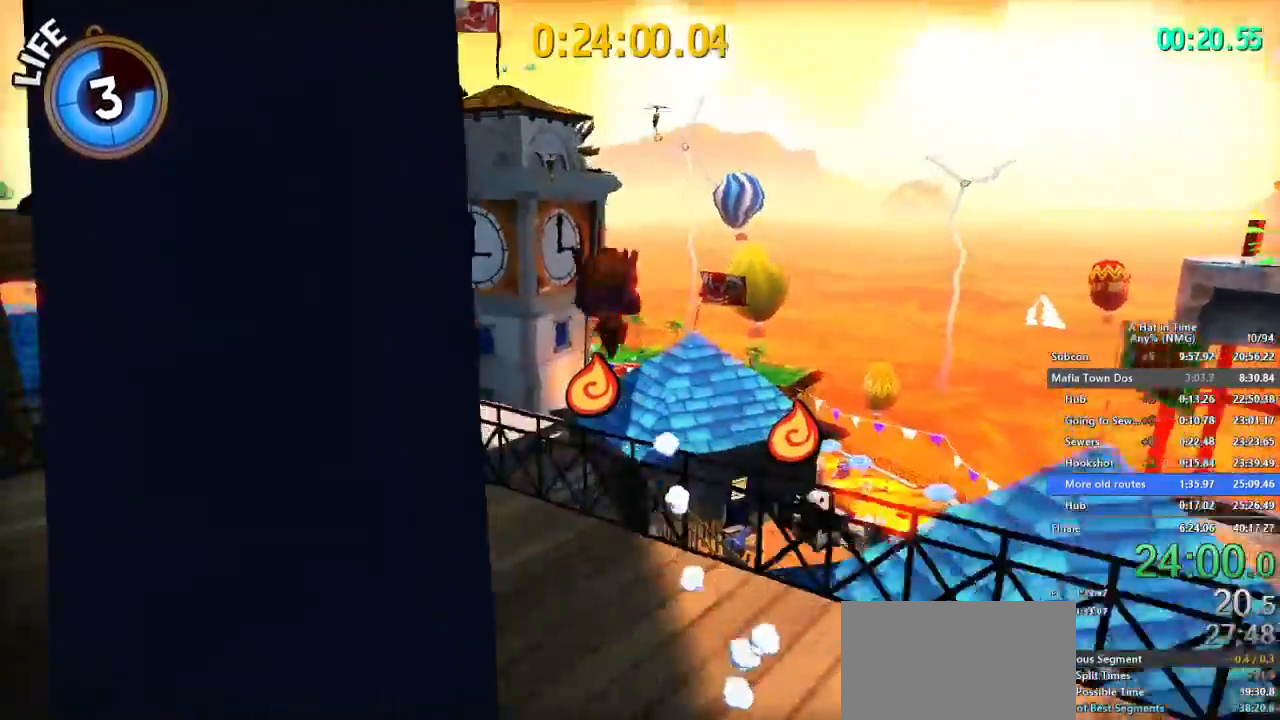
{"buttons": ["L2"], "left_stick": "up", "right_stick": "right"}